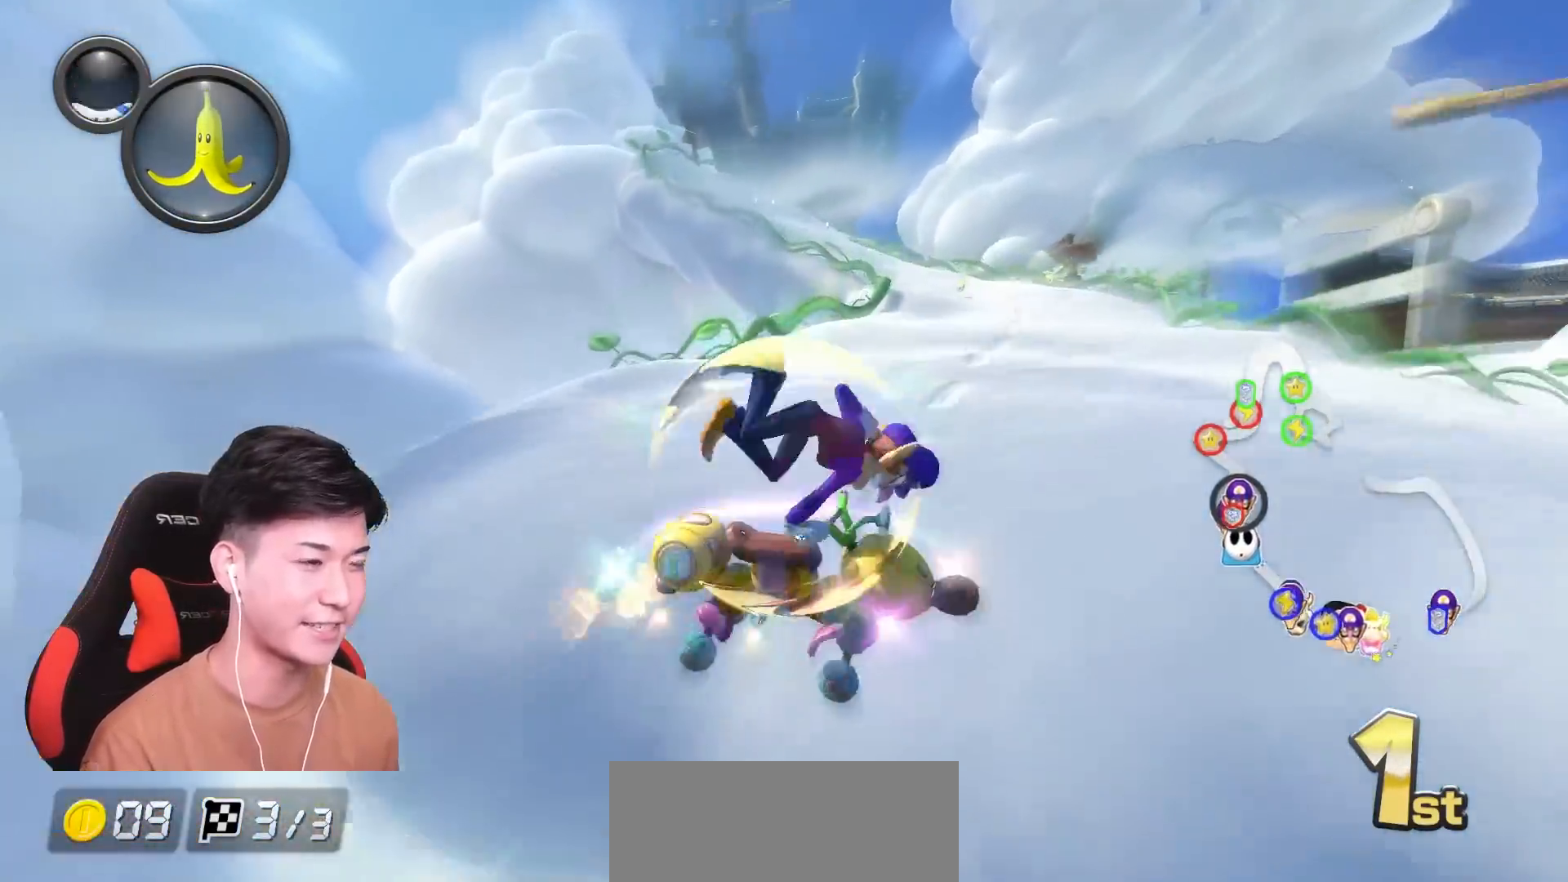
Gameplay with a controller (Nintendo layout); each line is a JSON object with the inputs held at the frame after it. "events" lists button and stick changes between this image and that frame as [ms after this image, input, new state], when the widget could be followed in between. Not read: DPAD_DOWN DPAD_LEFT DPAD_RIGHT HOME L2 L3 R2 R3 SELECT right_stick.
{"buttons": ["A"], "left_stick": "right", "events": []}
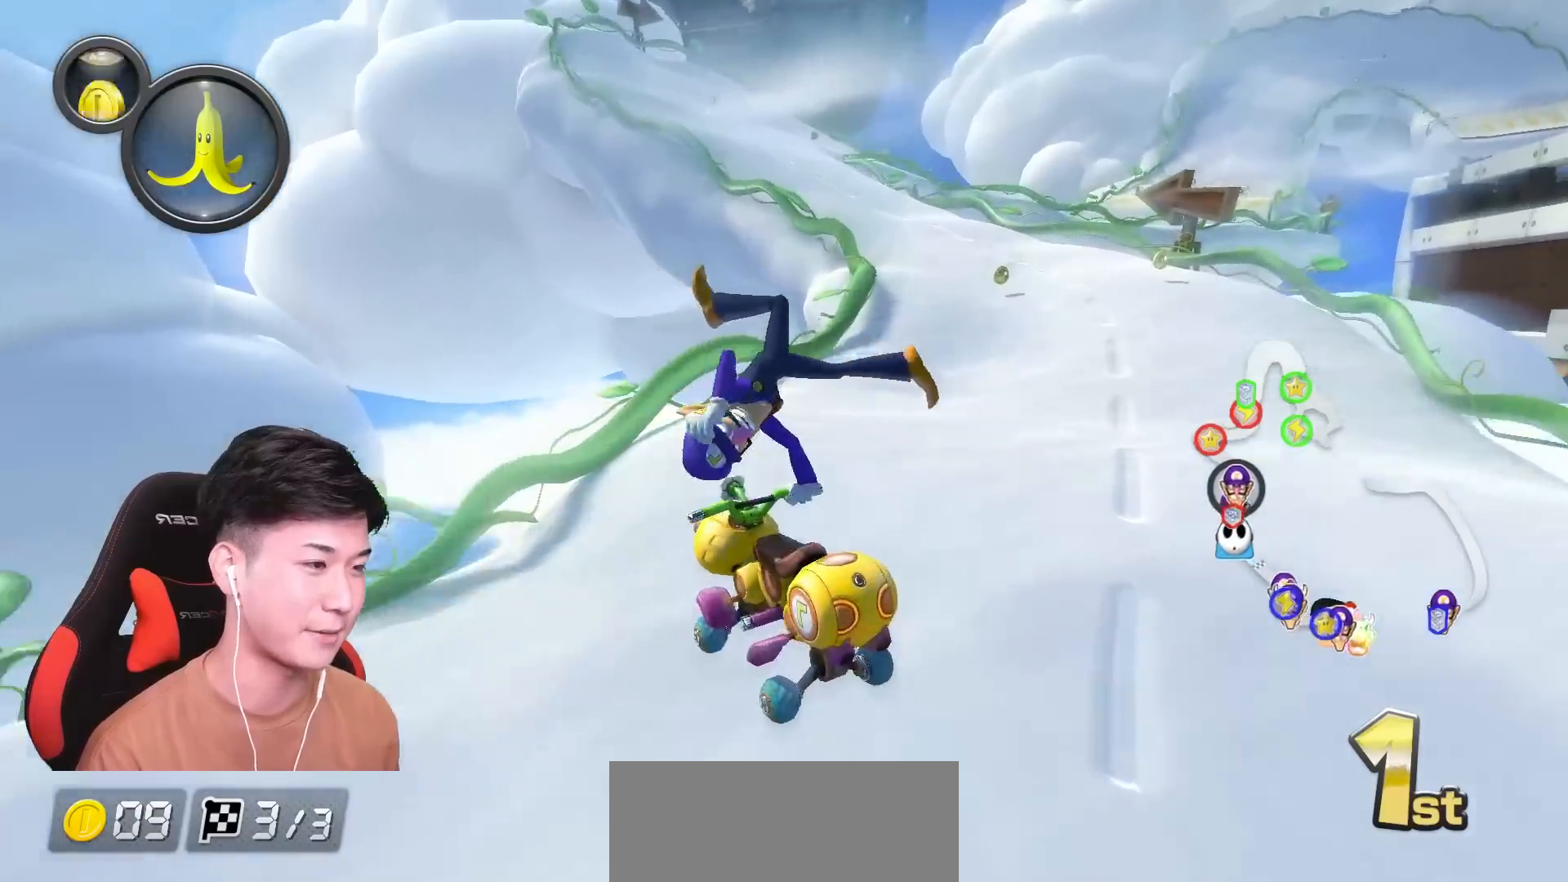
{"buttons": ["A"], "left_stick": "center", "events": [[17, "left_stick", "center"], [150, "R1", "down"], [284, "left_stick", "left"], [434, "left_stick", "center"], [467, "R1", "up"]]}
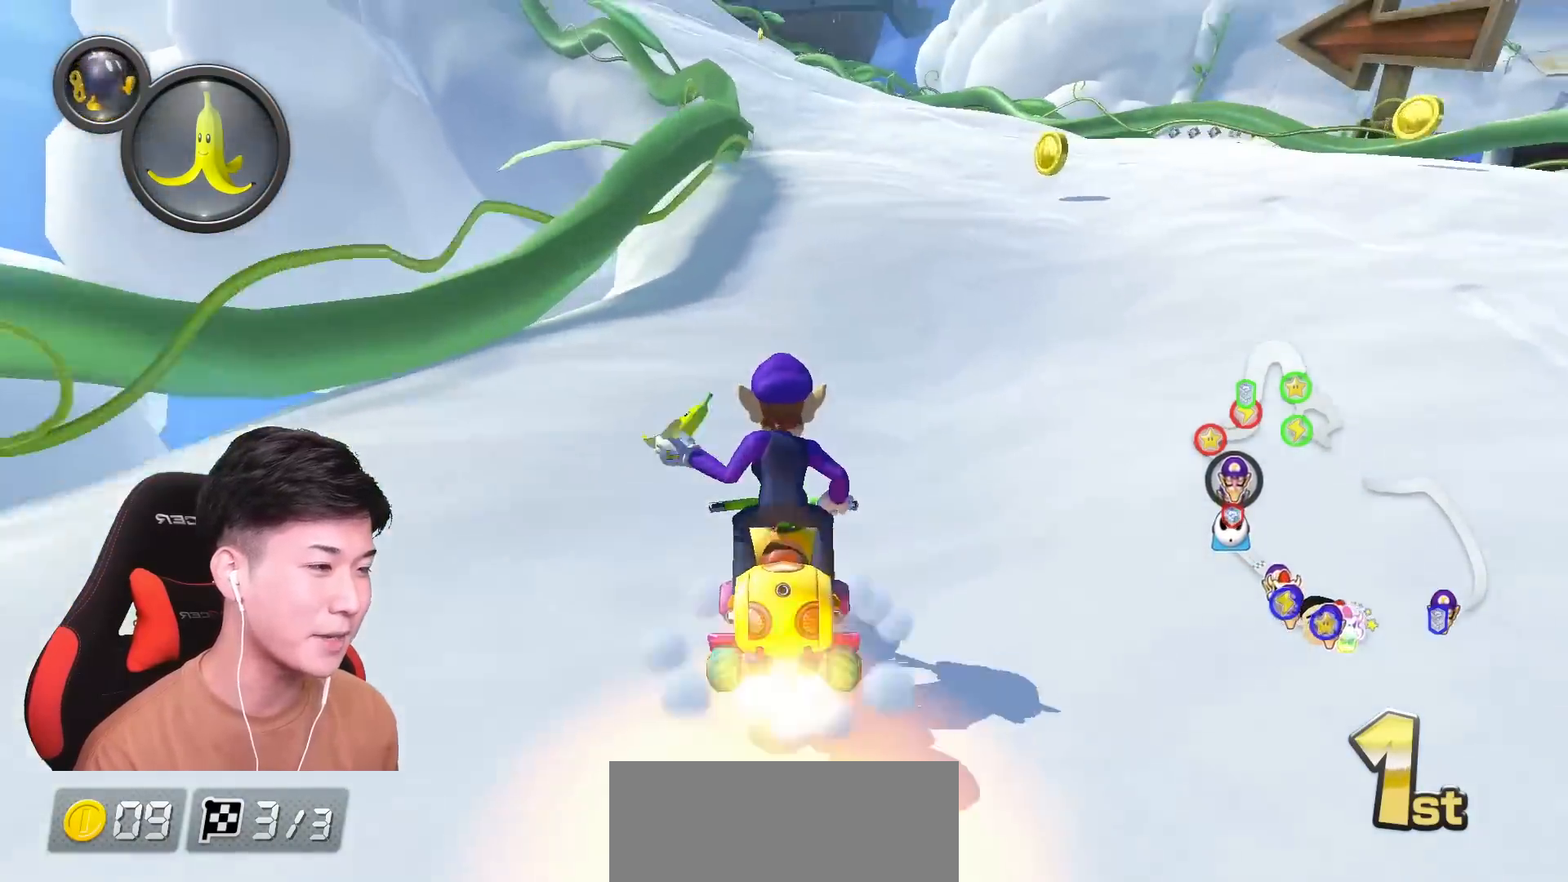
{"buttons": ["A", "R1"], "left_stick": "center", "events": [[50, "R1", "down"], [166, "left_stick", "up-right"], [317, "left_stick", "center"]]}
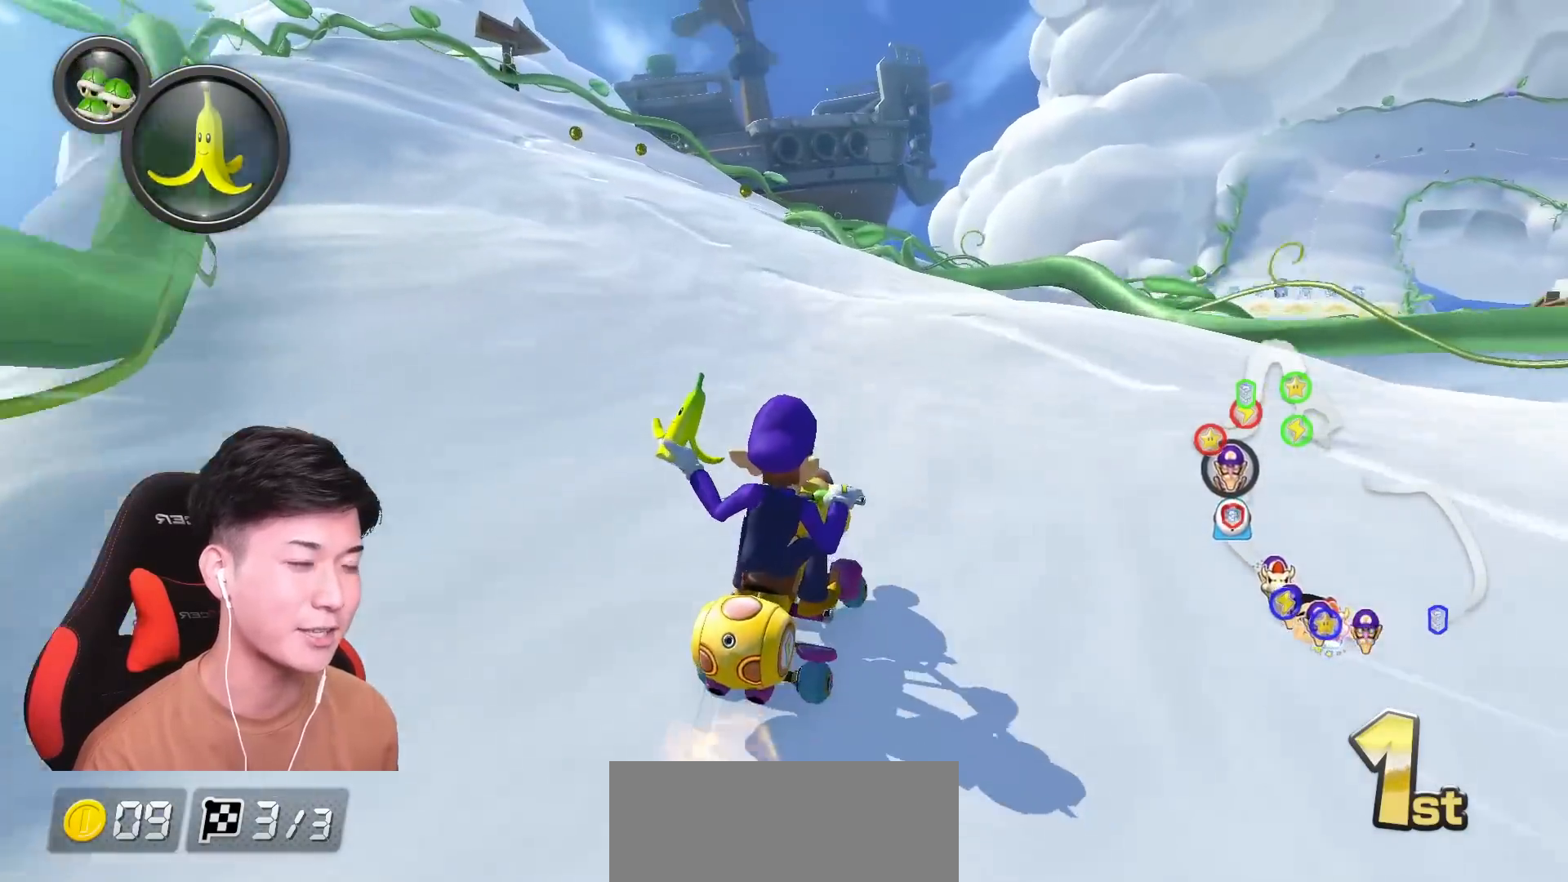
{"buttons": ["A", "R1"], "left_stick": "left", "events": [[33, "left_stick", "left"], [234, "left_stick", "center"], [334, "left_stick", "left"]]}
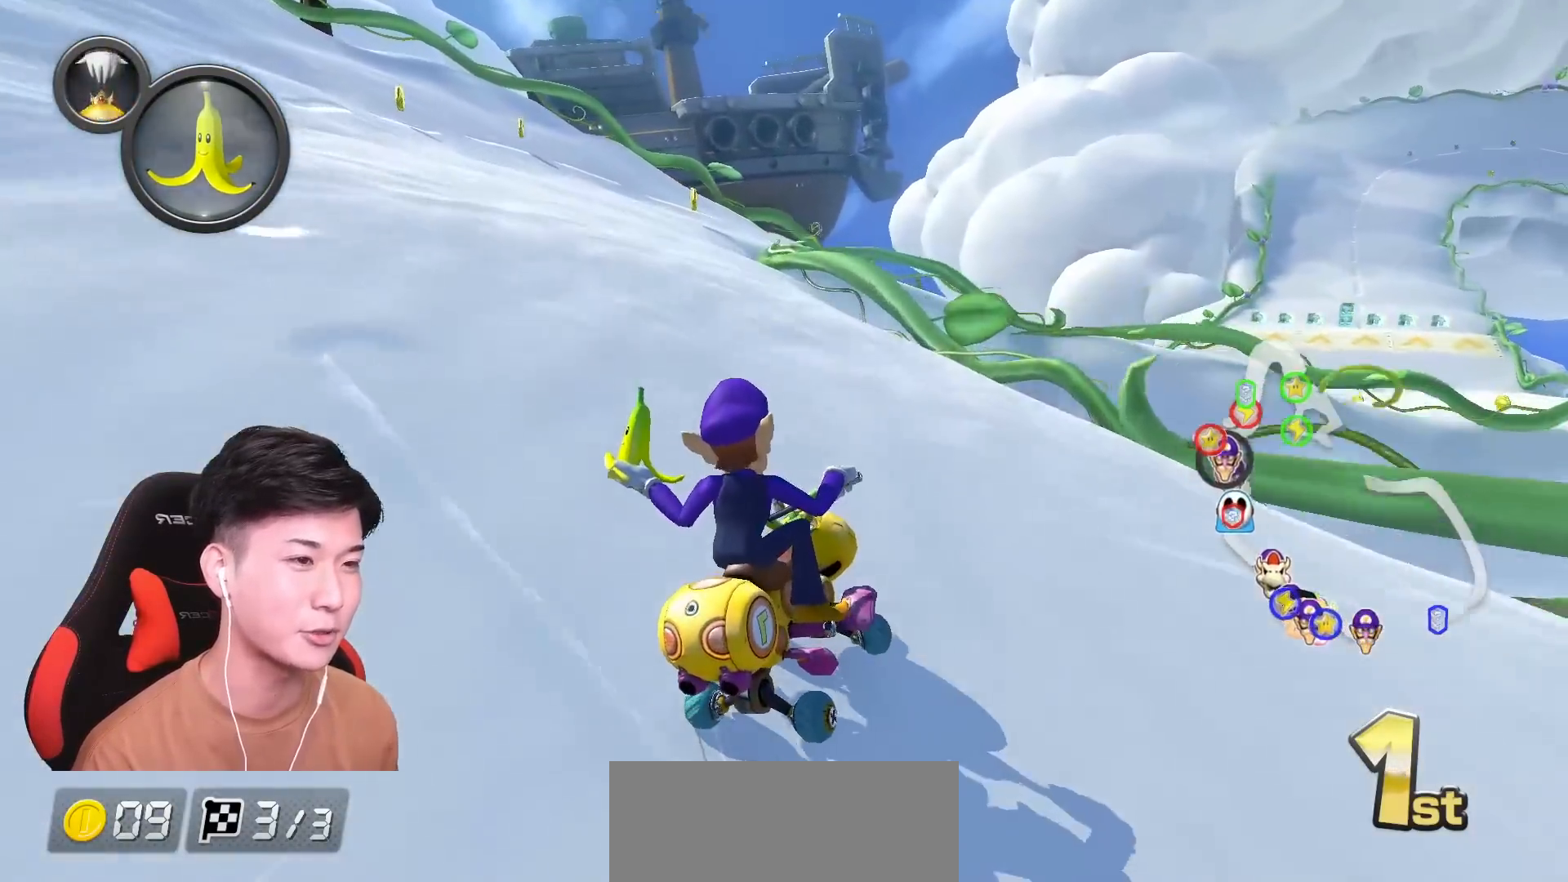
{"buttons": ["A", "R1"], "left_stick": "center", "events": [[50, "left_stick", "center"], [283, "left_stick", "left"], [500, "left_stick", "center"]]}
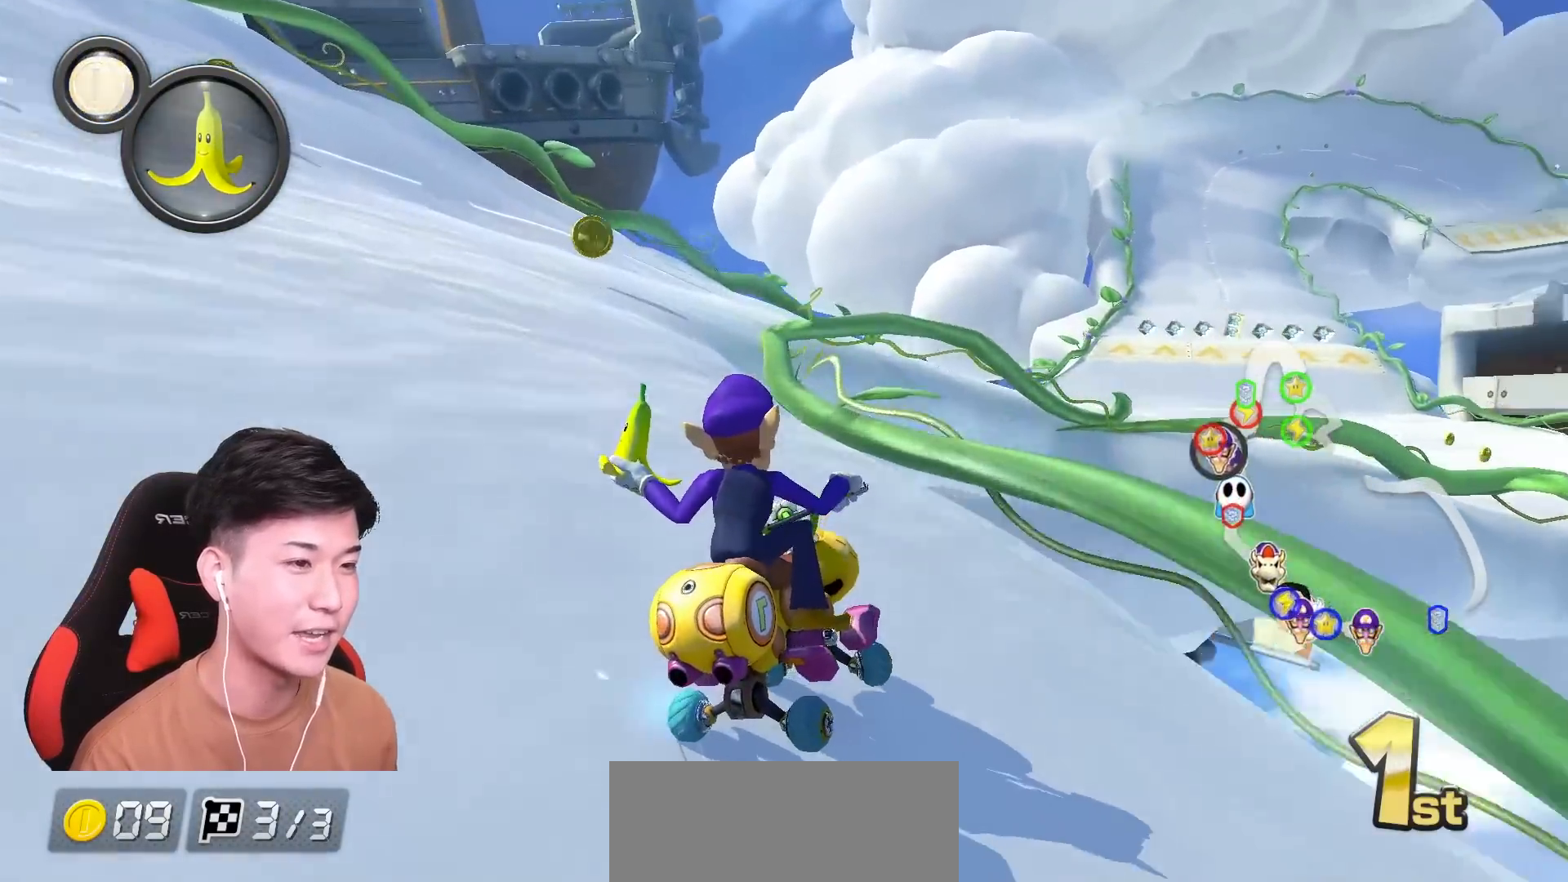
{"buttons": ["A", "R1"], "left_stick": "left", "events": [[184, "left_stick", "right"], [434, "left_stick", "left"]]}
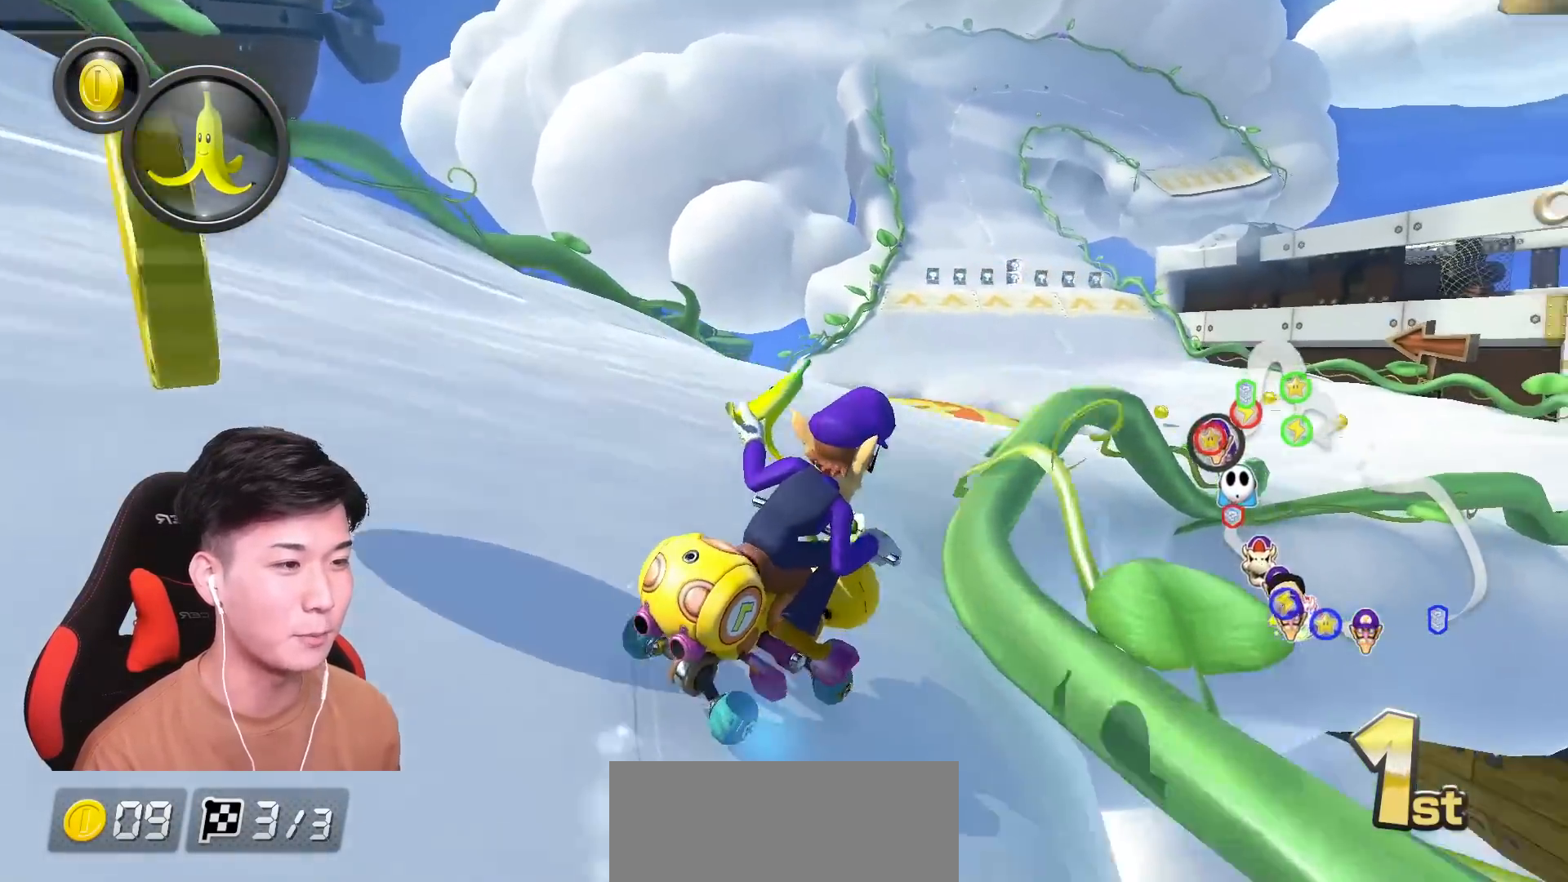
{"buttons": ["A", "R1"], "left_stick": "left", "events": [[183, "left_stick", "center"], [217, "R1", "up"], [267, "R1", "down"], [450, "left_stick", "left"]]}
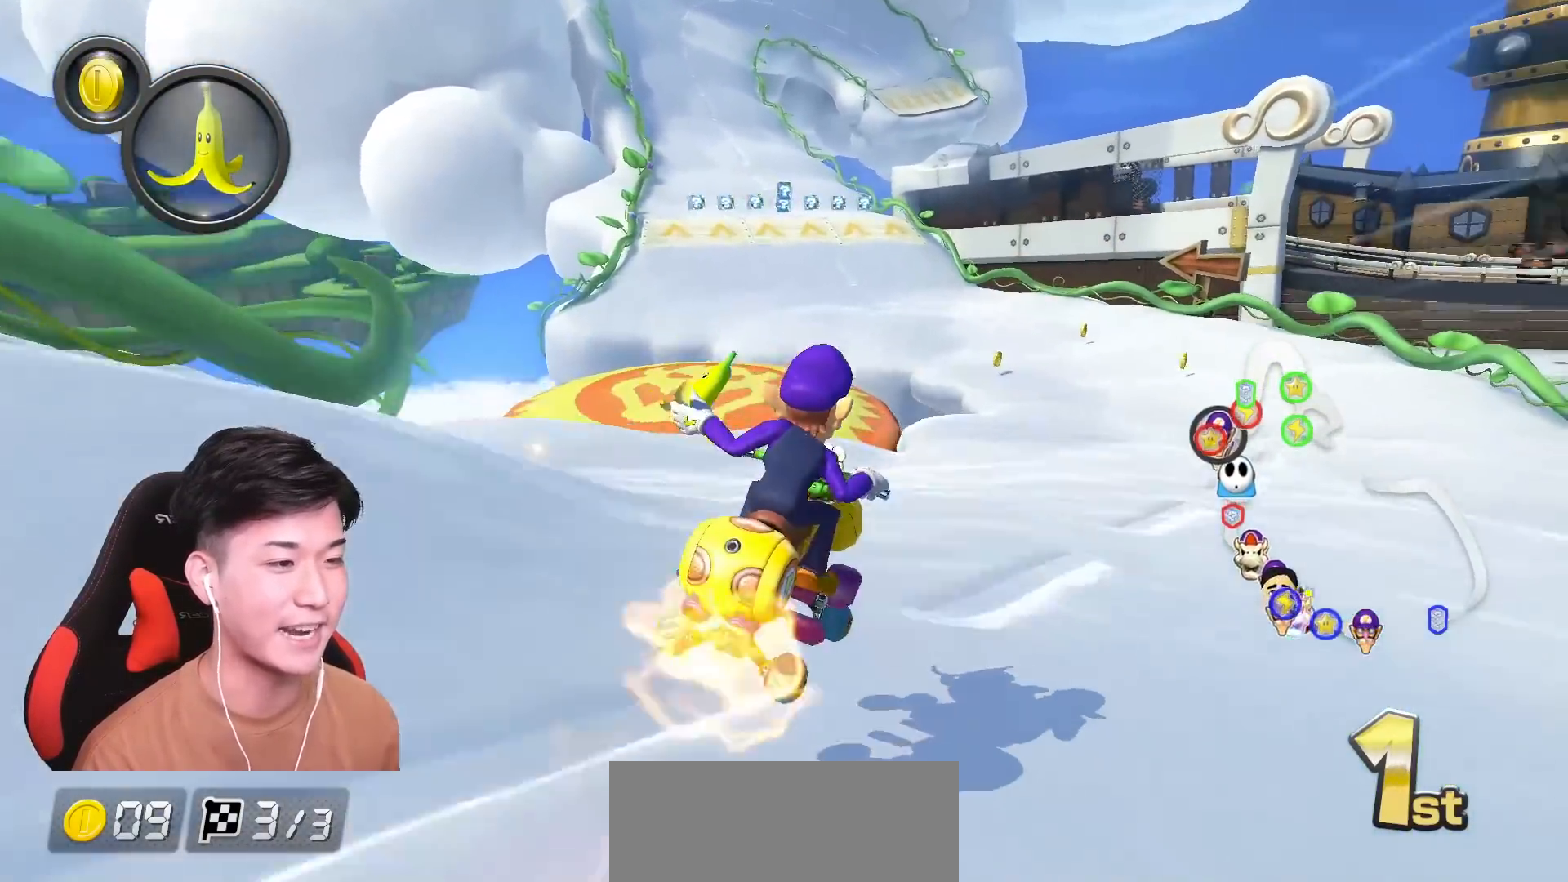
{"buttons": ["A", "R1"], "left_stick": "center", "events": [[117, "left_stick", "center"], [401, "R1", "up"], [484, "R1", "down"]]}